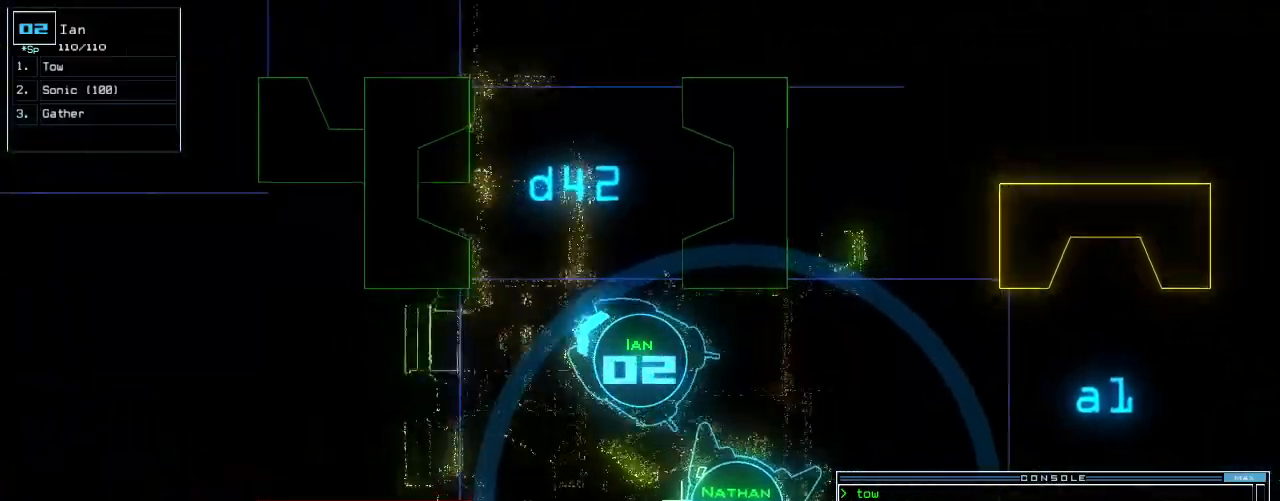
Gameplay with keyboard; each line is a JSON object with the keys held at the frame after it. "events" lists presses ("down") and releases ("up") of ".", "0", "1", "2", "3", "4", "5", "6", "7", "8", "9", "a", "b", "backspace", "c", "caps_lock", "comma", "ctrl_l", "ctrl_r", "d", "down", "e", "equals", "escape", "f", "g", "h", "i", "j", "k", "l", "left", "m", "minus", "n", "o", "p", "q", "quote", "r", "return", "right", "s", "semicolon", "shift_l", "shift_r", "space", "t", "tab", "tilde", "u", "up", "v", "w", "x", "y" and "z" between this image and that frame as [ms after this image, input, new state], when the widget could be followed in between. No other keys are recorded. Mouse input is not recorded.
{"keys": [], "events": [[42, "right", "up"], [229, "right", "down"], [333, "space", "down"], [375, "right", "up"], [417, "up", "up"], [438, "space", "up"]]}
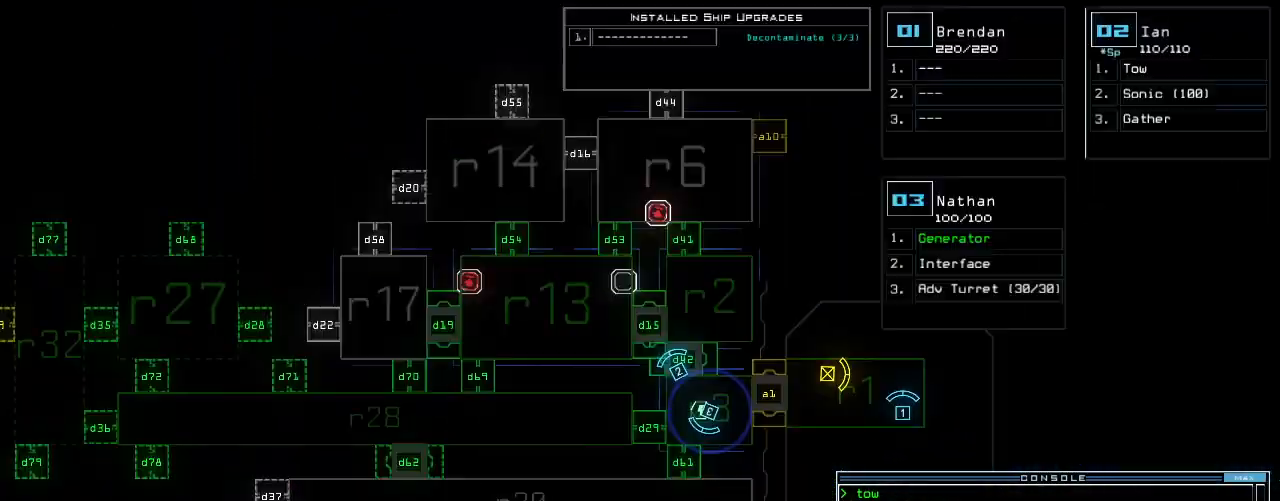
{"keys": ["right", "space", "up"], "events": [[458, "right", "down"], [458, "space", "down"], [458, "up", "down"]]}
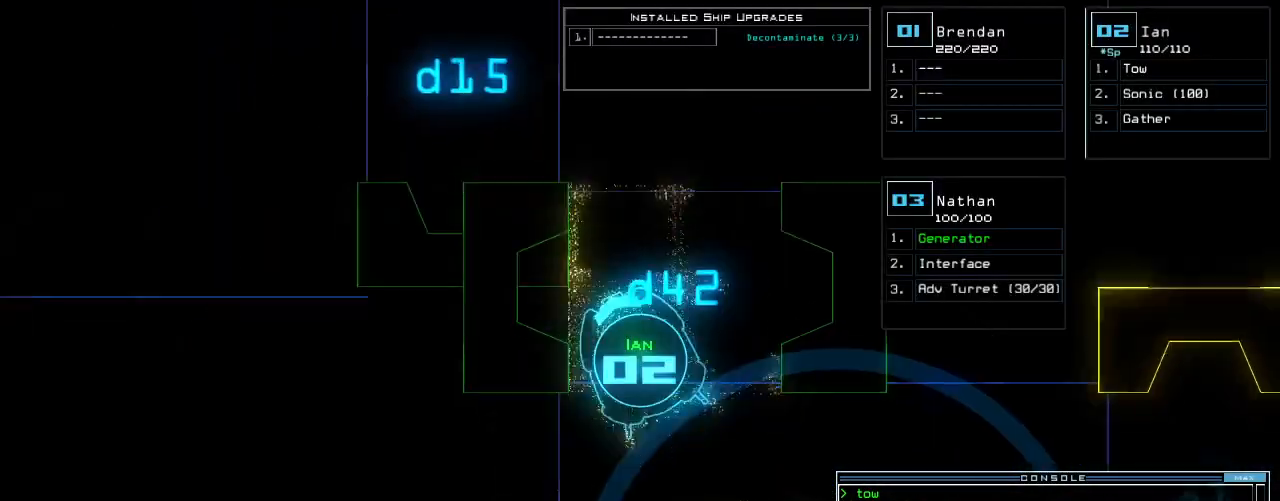
{"keys": ["left", "up"], "events": [[21, "space", "up"], [104, "d", "down"], [146, "right", "up"], [208, "d", "up"], [500, "left", "down"]]}
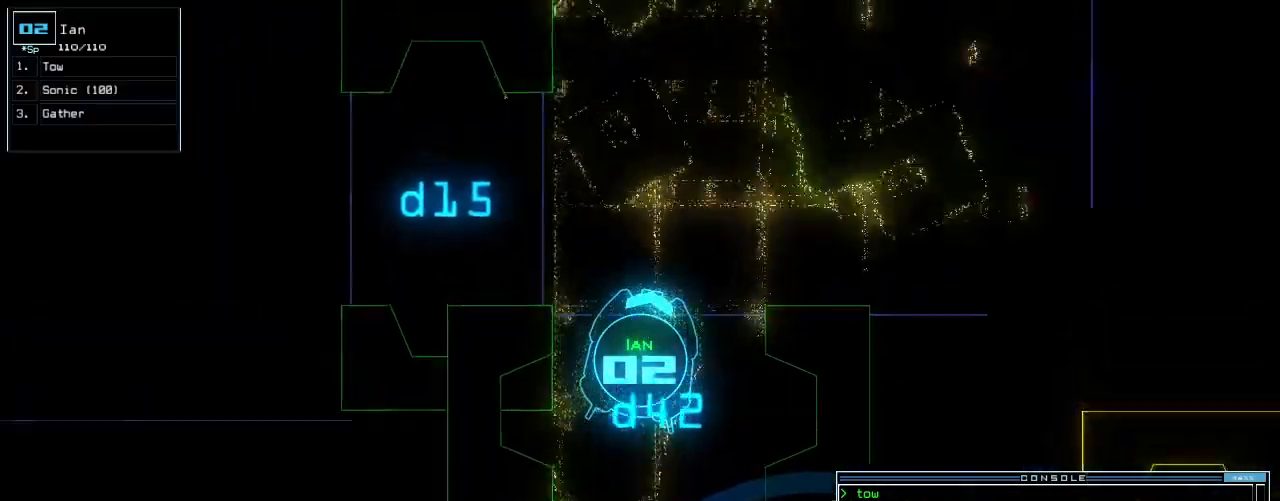
{"keys": ["left", "up"], "events": [[62, "left", "up"], [312, "left", "down"]]}
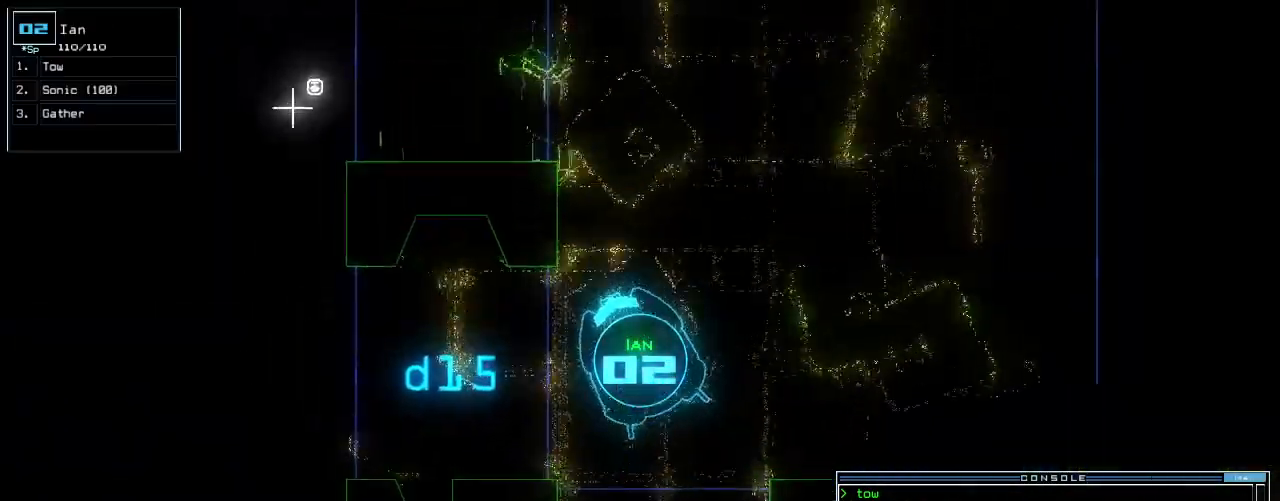
{"keys": [], "events": [[167, "left", "up"], [188, "up", "up"], [292, "6", "down"], [375, "6", "up"]]}